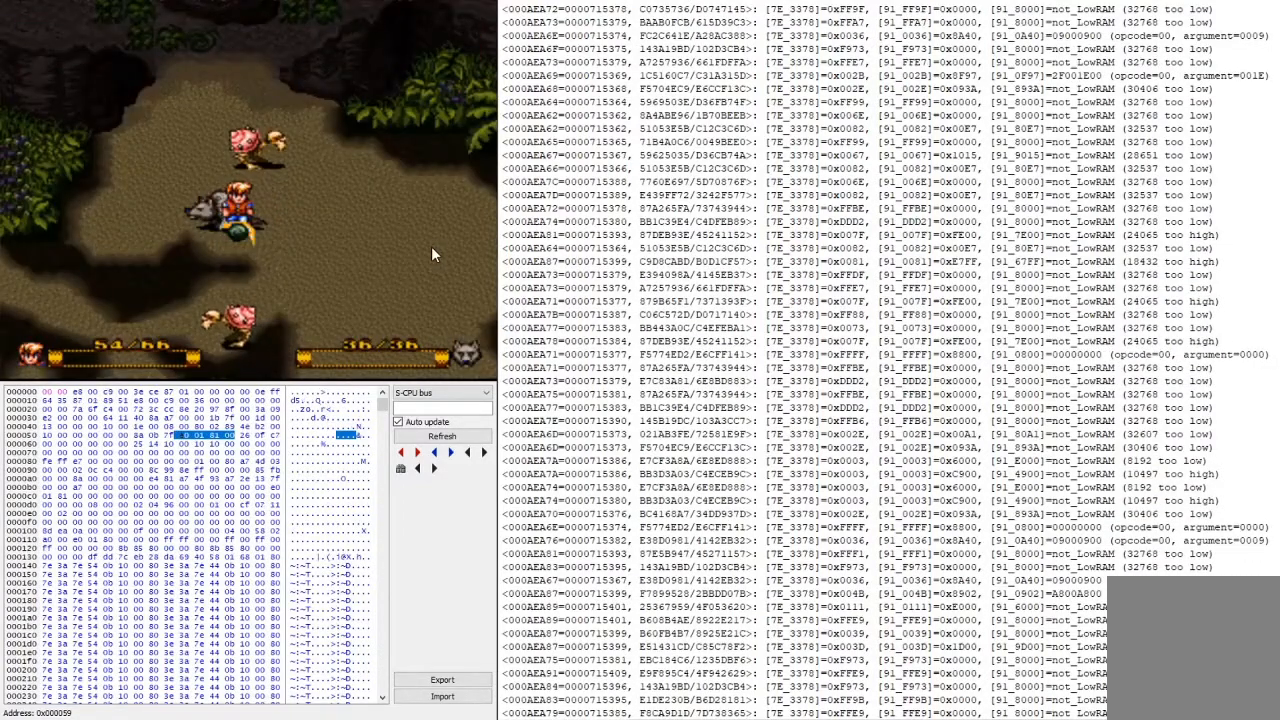
Gameplay with a controller (Xbox layout); each line is a JSON object with the inputs held at the frame after it. "events" lists button and stick changes between this image and that frame as [ms after this image, input, new state], when the widget could be followed in between. Not read: left_stick right_stick.
{"buttons": [], "events": []}
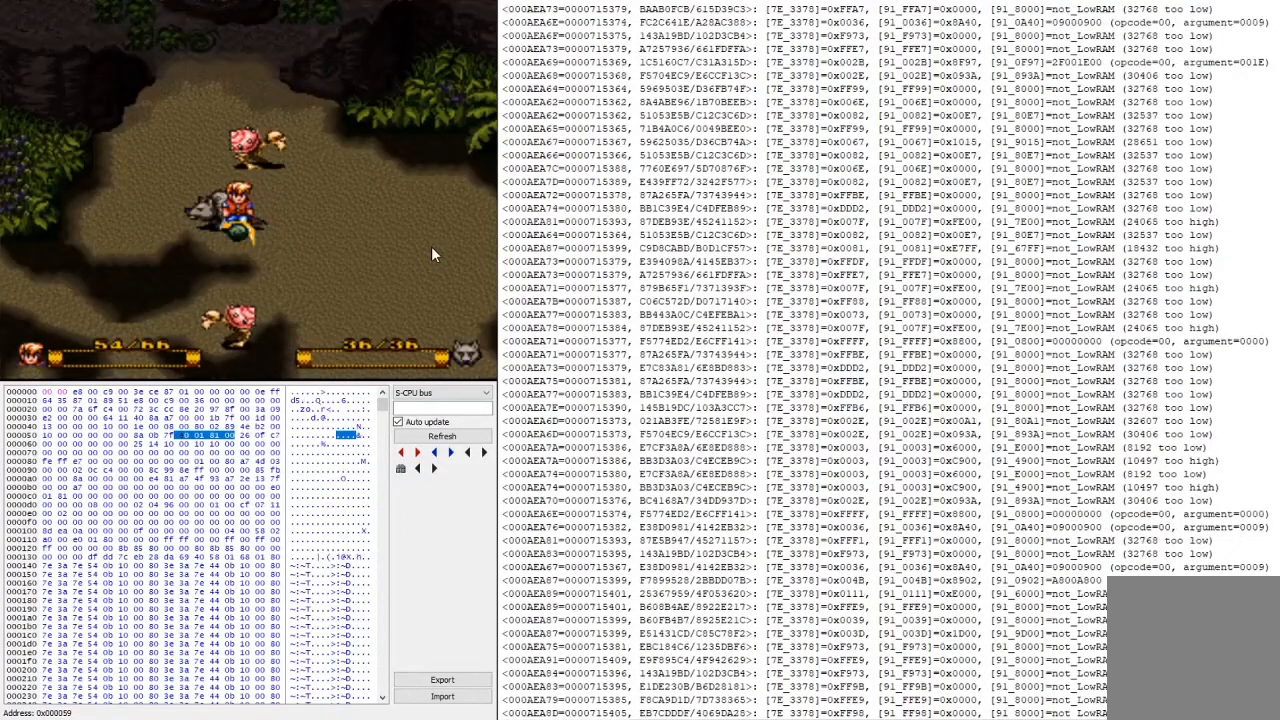
{"buttons": ["L2"], "events": [[333, "L2", "down"]]}
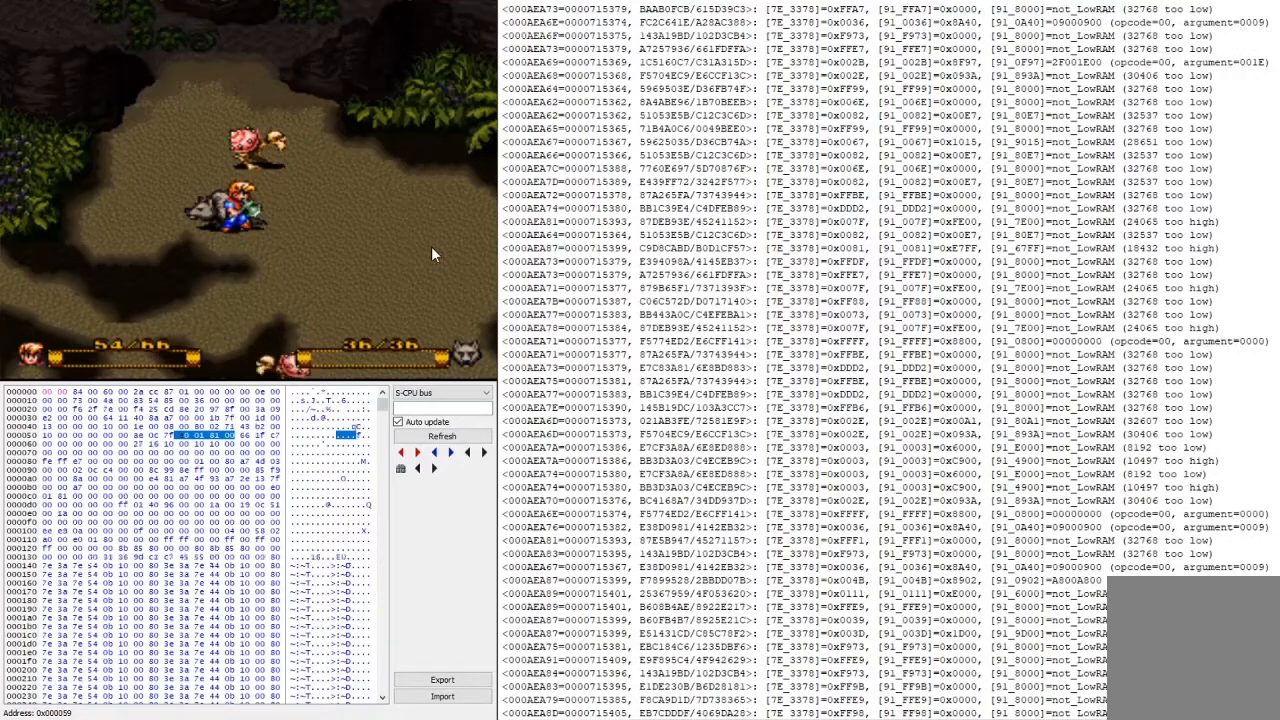
{"buttons": [], "events": [[67, "L2", "up"], [367, "Y", "down"], [500, "Y", "up"]]}
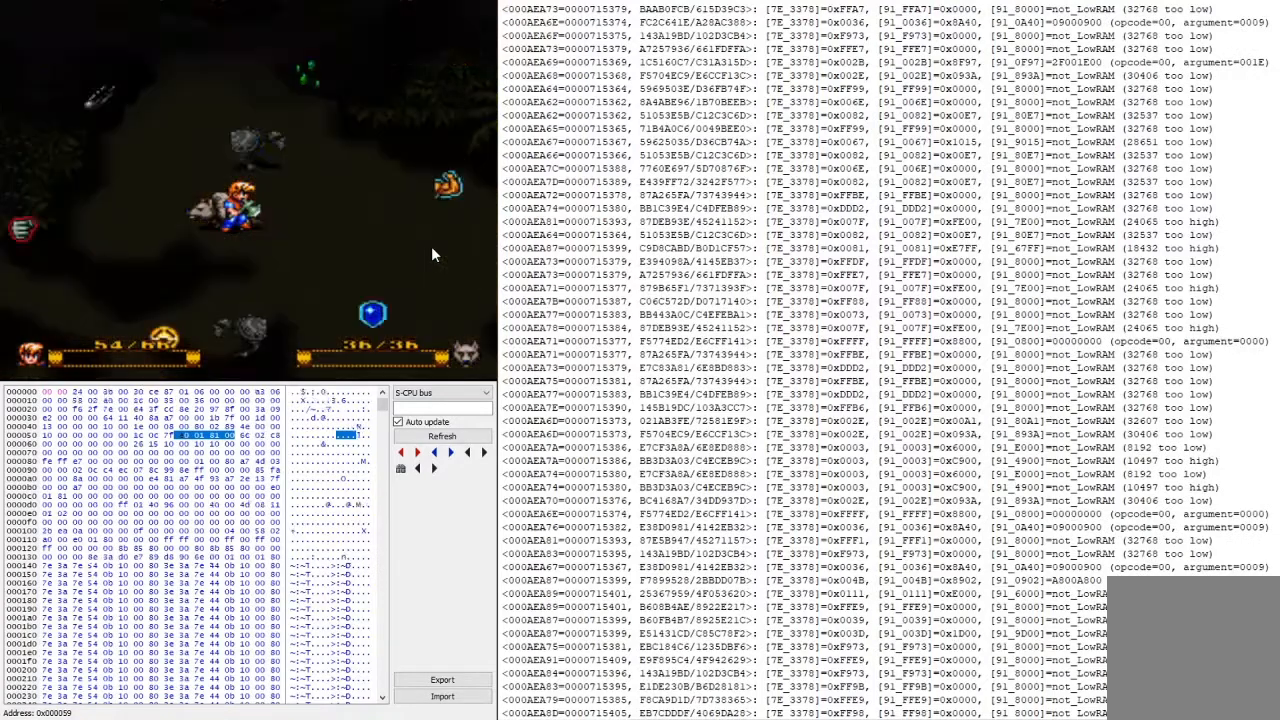
{"buttons": ["A"], "events": [[267, "A", "down"], [333, "A", "up"], [467, "A", "down"]]}
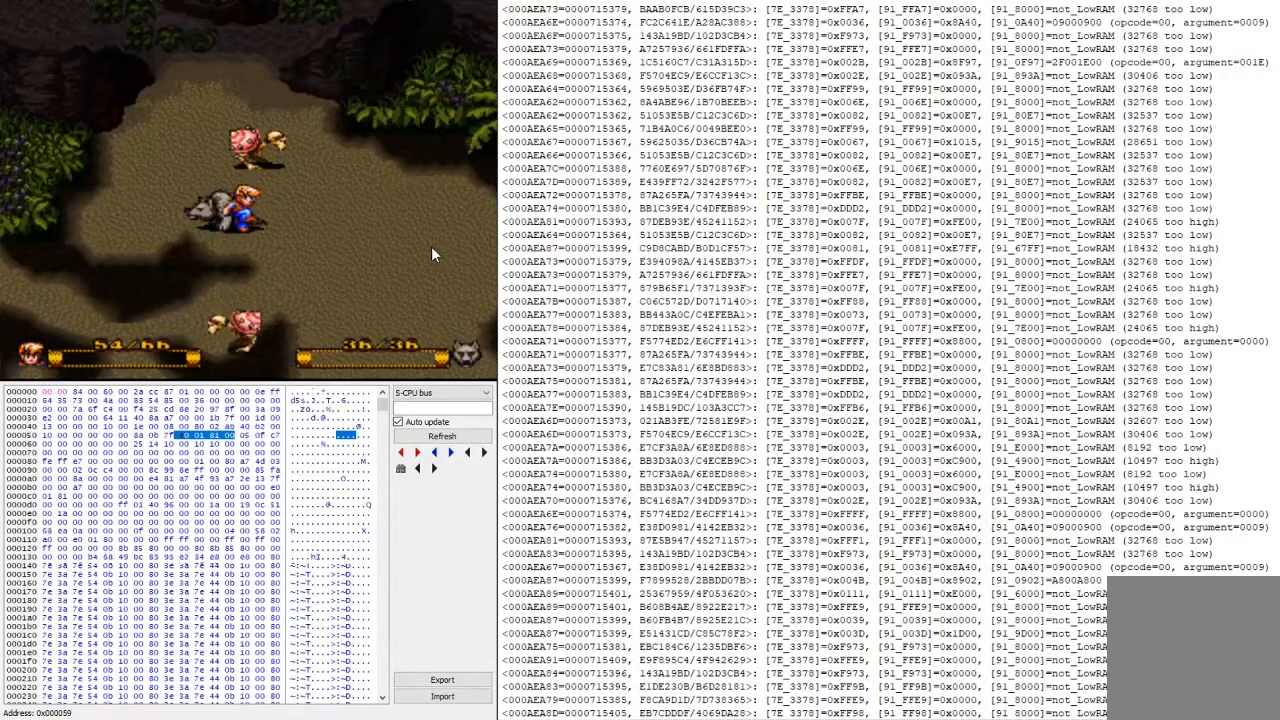
{"buttons": [], "events": [[100, "A", "up"]]}
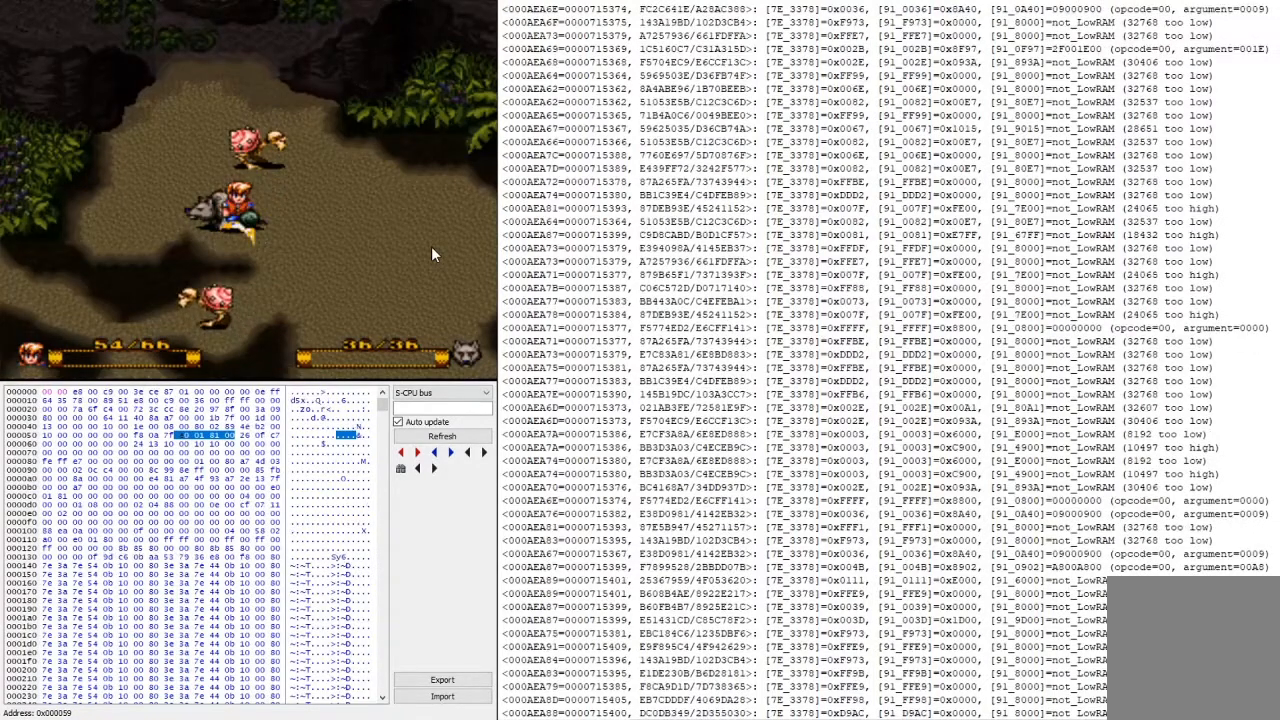
{"buttons": [], "events": []}
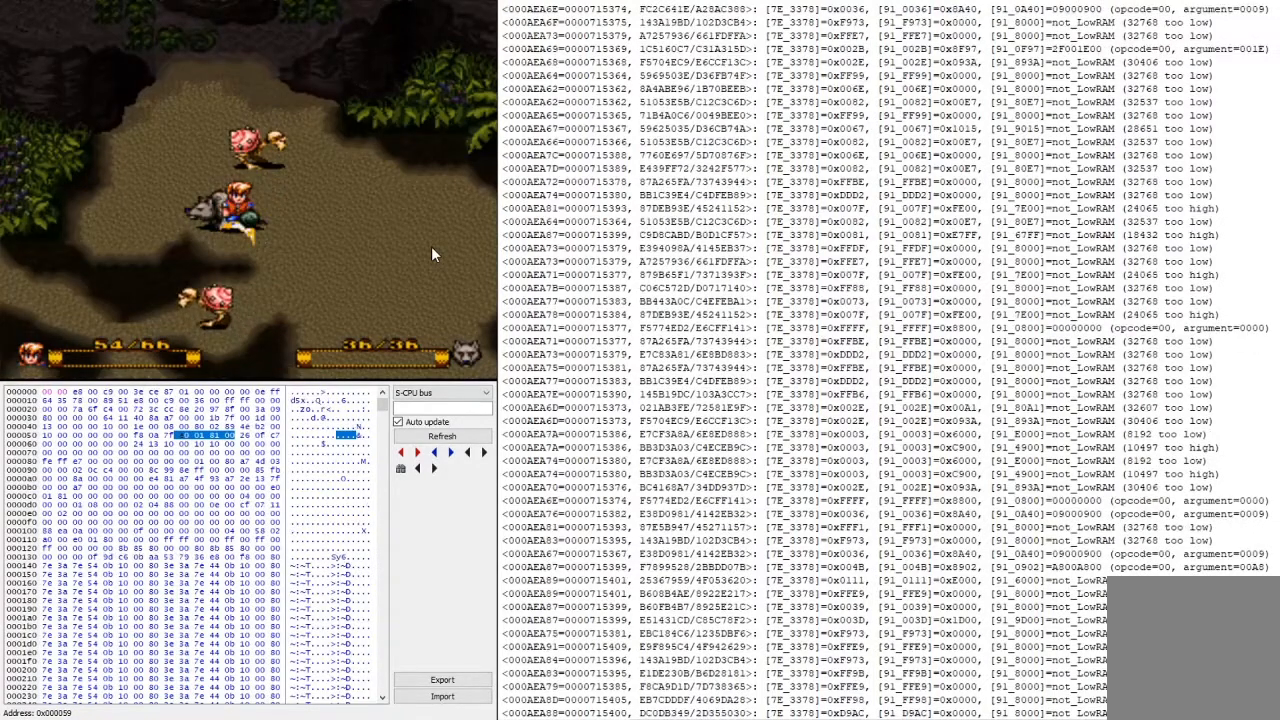
{"buttons": [], "events": [[67, "L2", "down"], [267, "L2", "up"], [300, "Y", "down"], [467, "Y", "up"]]}
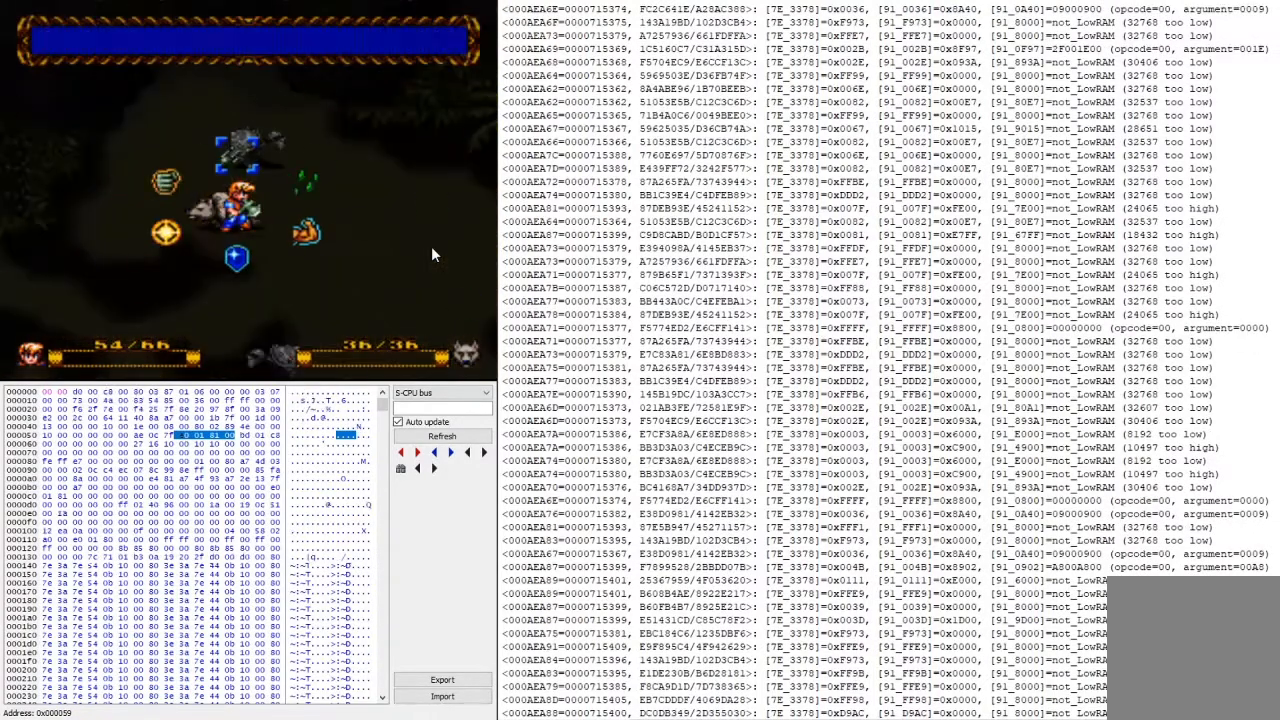
{"buttons": ["A"], "events": [[300, "A", "down"], [400, "A", "up"], [500, "A", "down"]]}
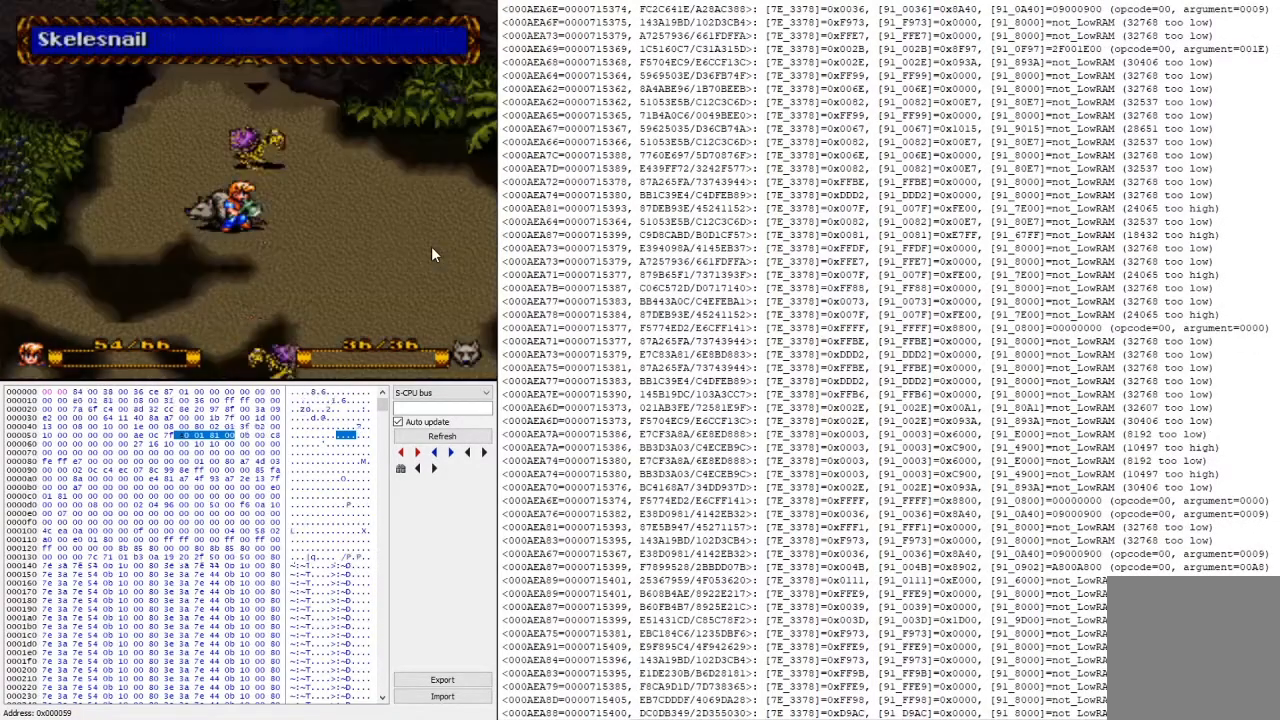
{"buttons": [], "events": [[167, "A", "up"]]}
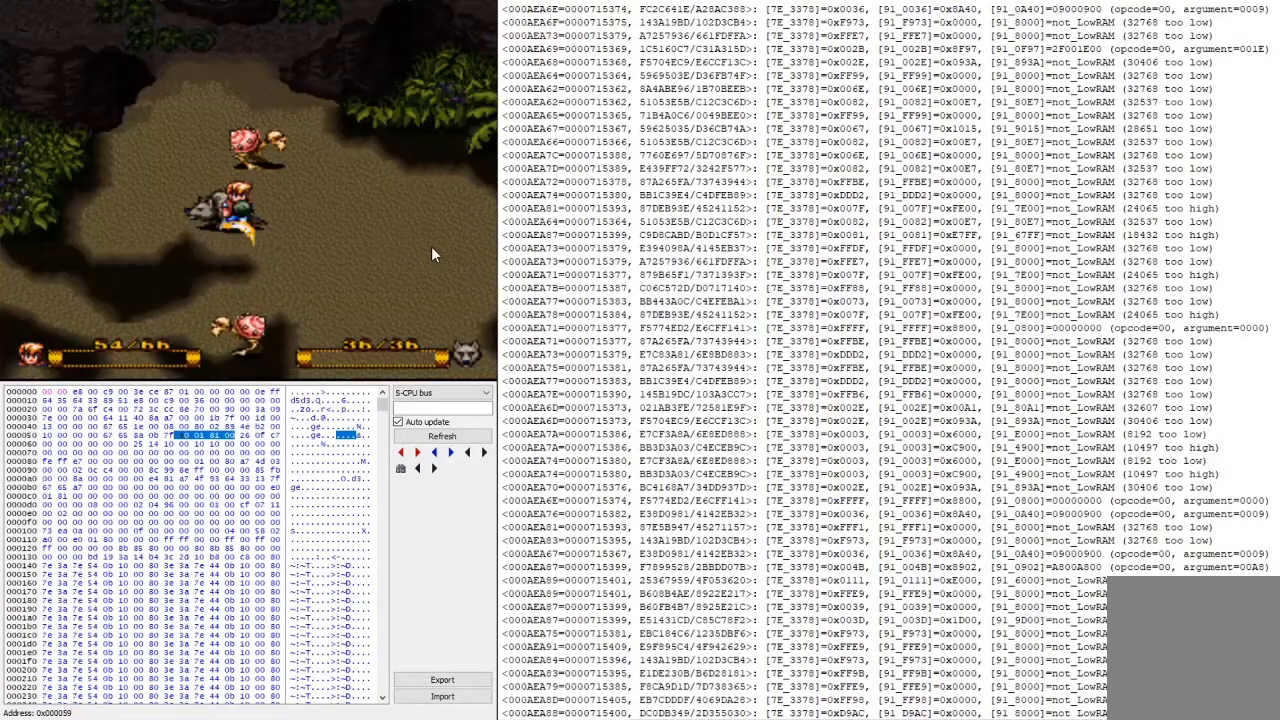
{"buttons": [], "events": []}
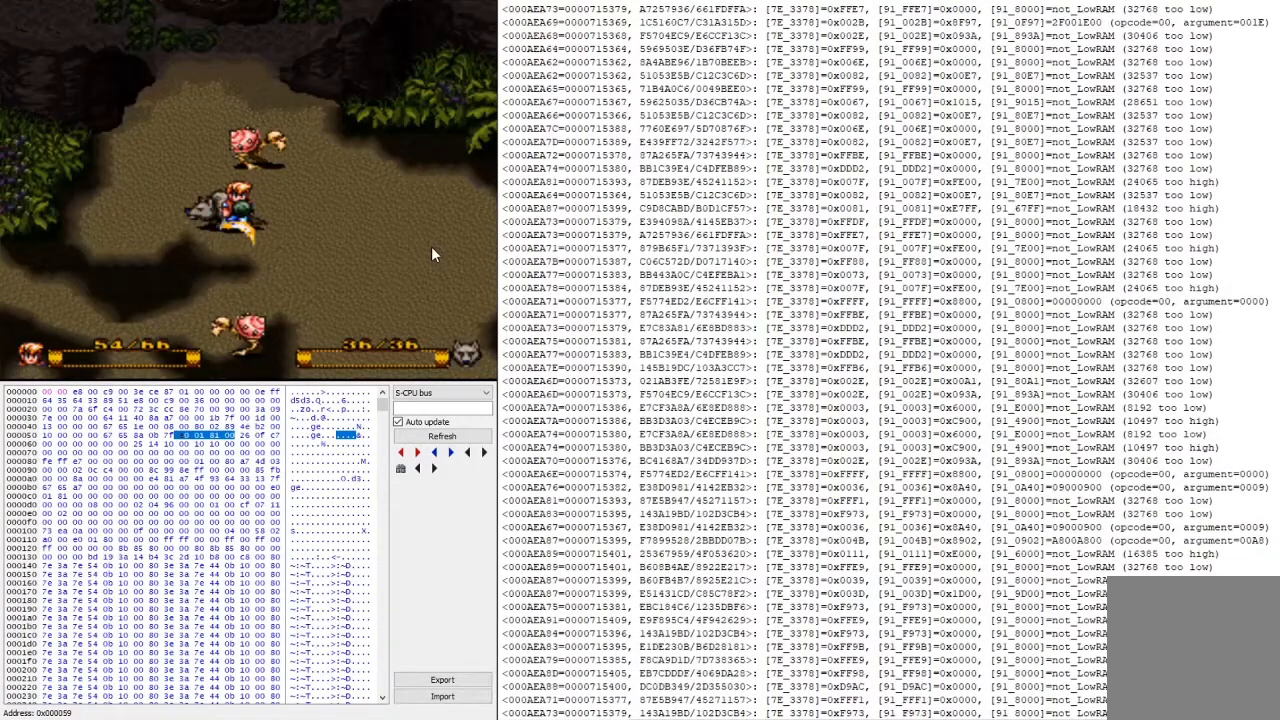
{"buttons": [], "events": [[133, "L2", "down"], [333, "L2", "up"]]}
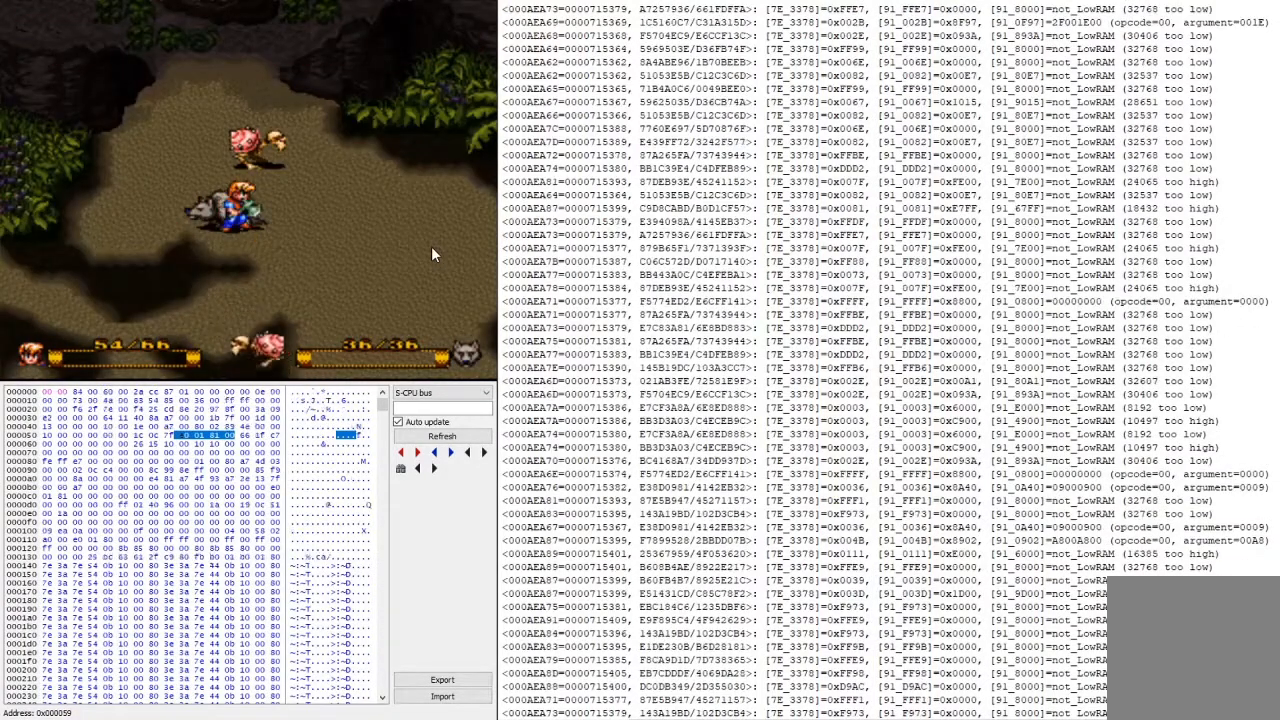
{"buttons": [], "events": [[100, "Y", "down"], [233, "Y", "up"]]}
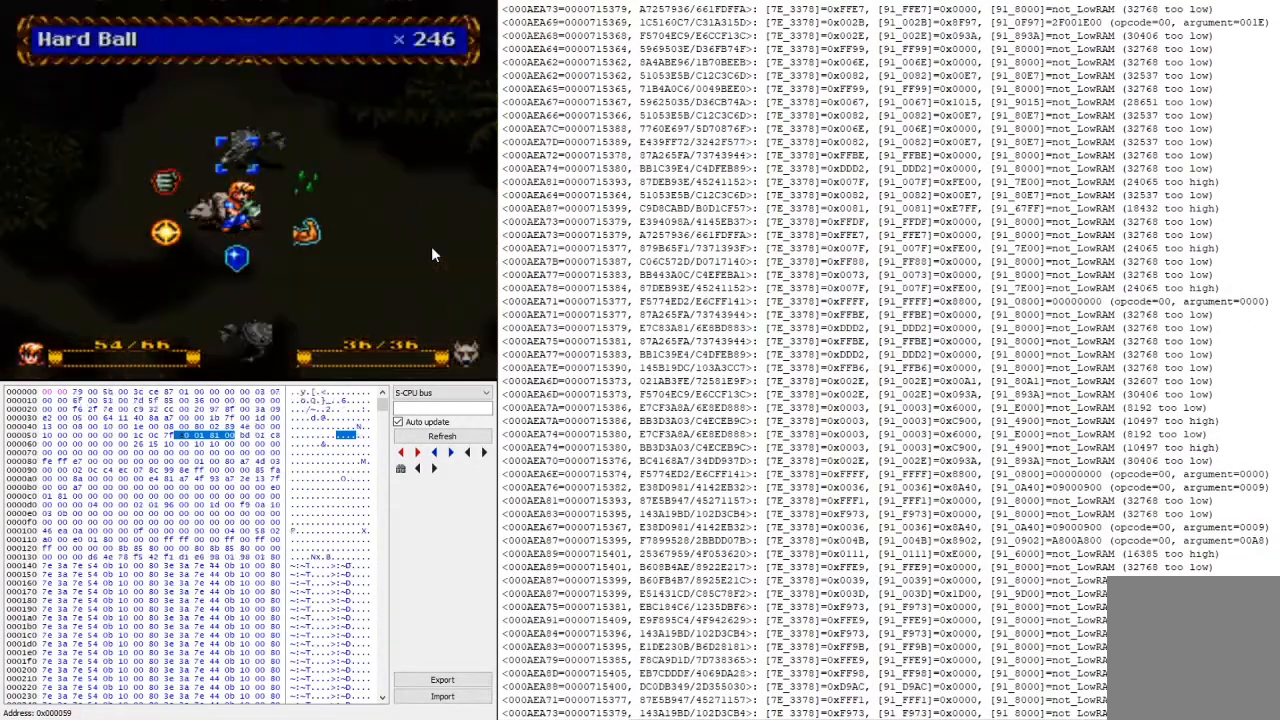
{"buttons": [], "events": [[33, "A", "down"], [133, "A", "up"], [233, "A", "down"], [400, "A", "up"]]}
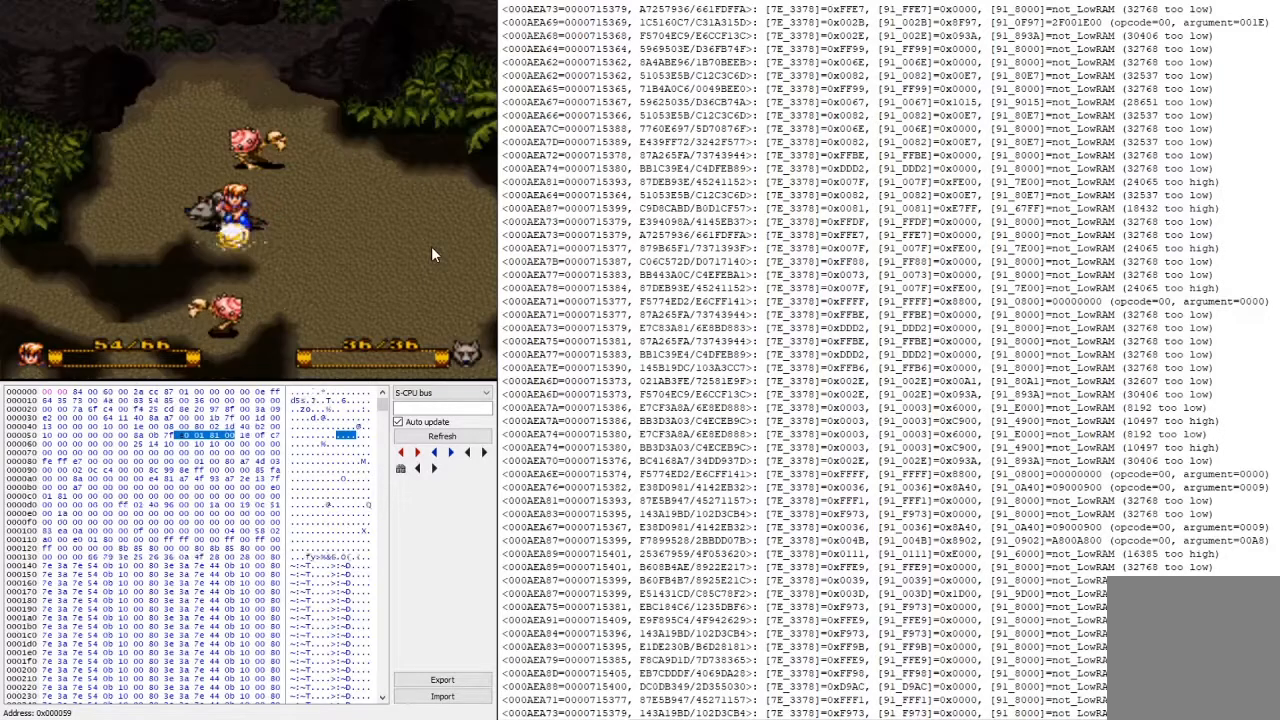
{"buttons": [], "events": []}
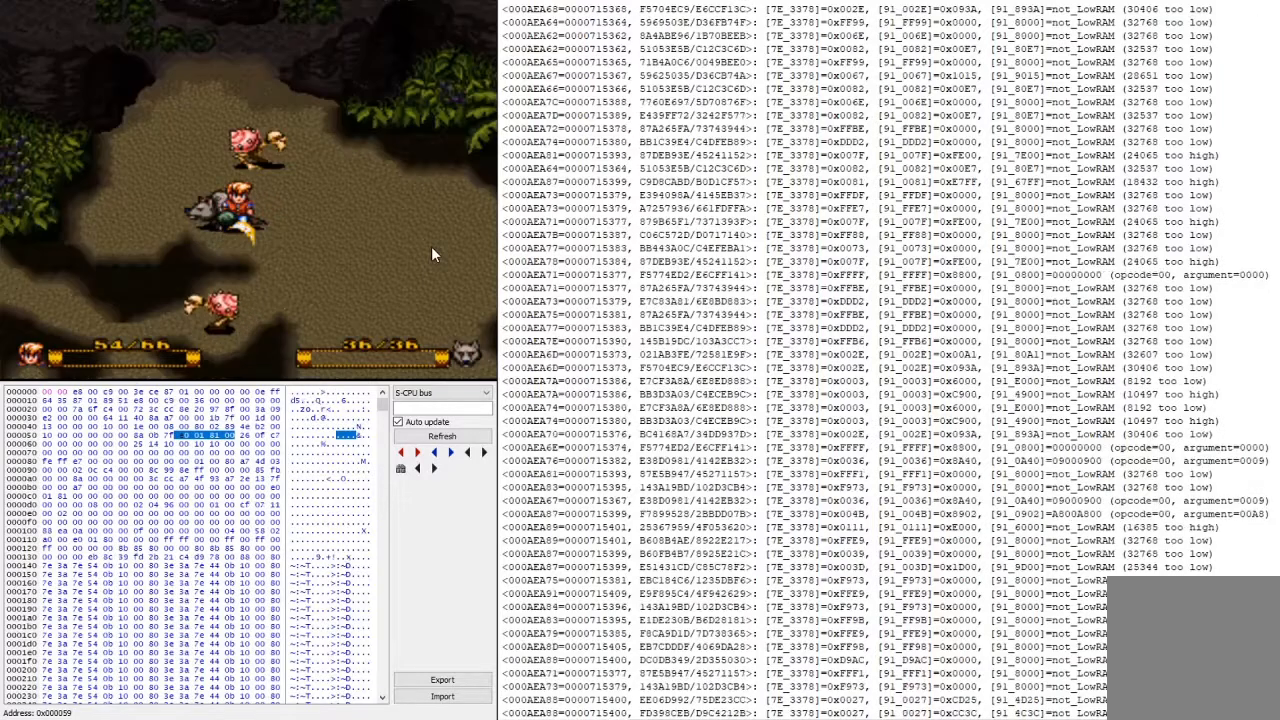
{"buttons": [], "events": [[233, "L2", "down"], [467, "L2", "up"]]}
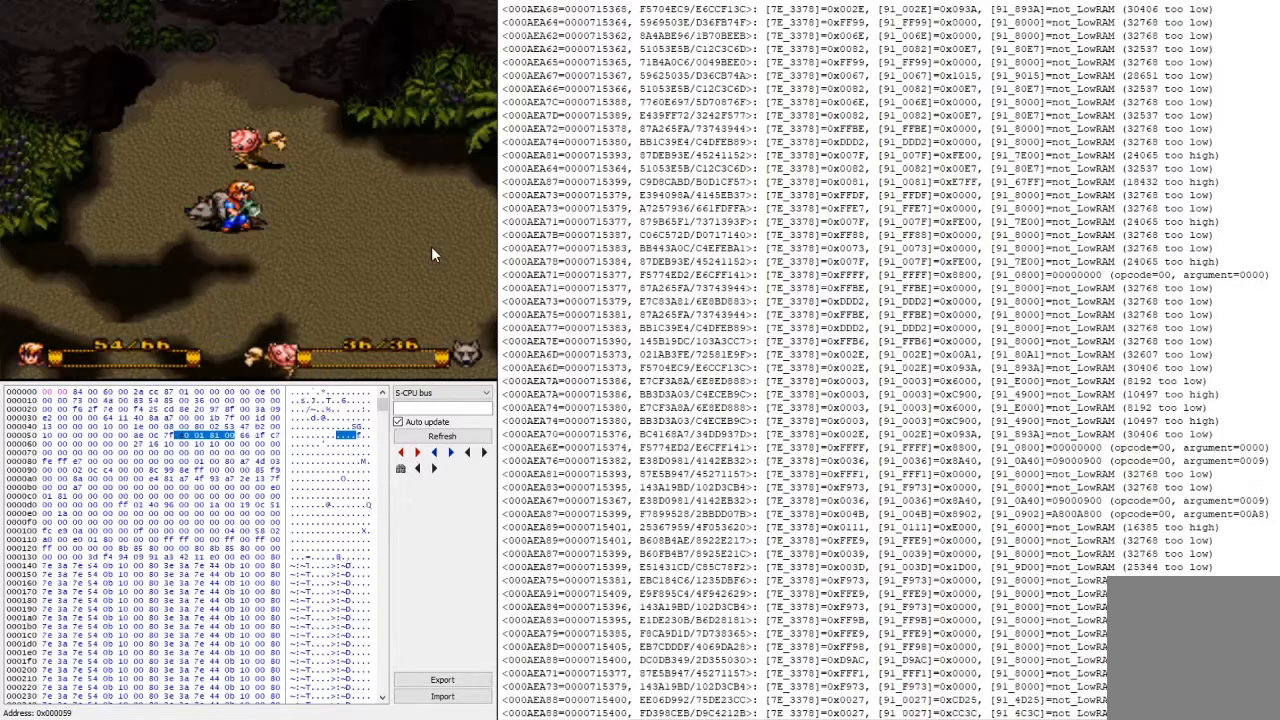
{"buttons": [], "events": [[67, "Y", "down"], [267, "Y", "up"]]}
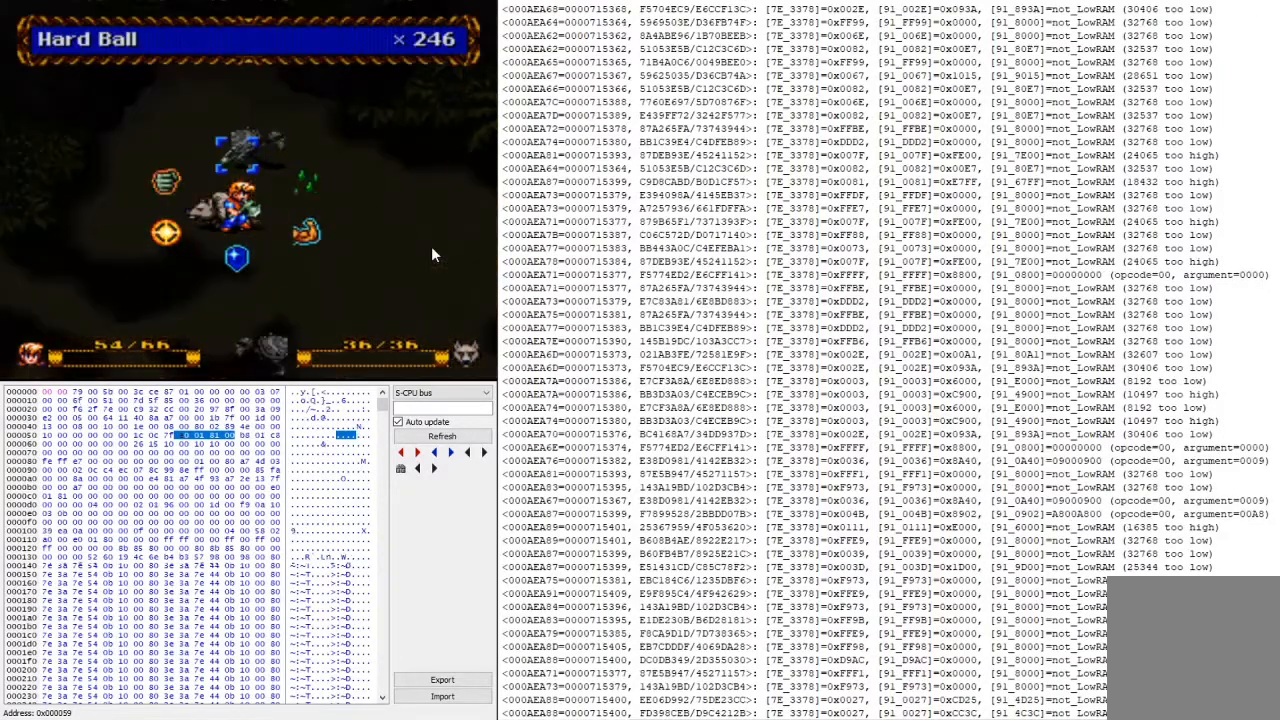
{"buttons": ["A"], "events": [[133, "A", "down"], [233, "A", "up"], [367, "A", "down"]]}
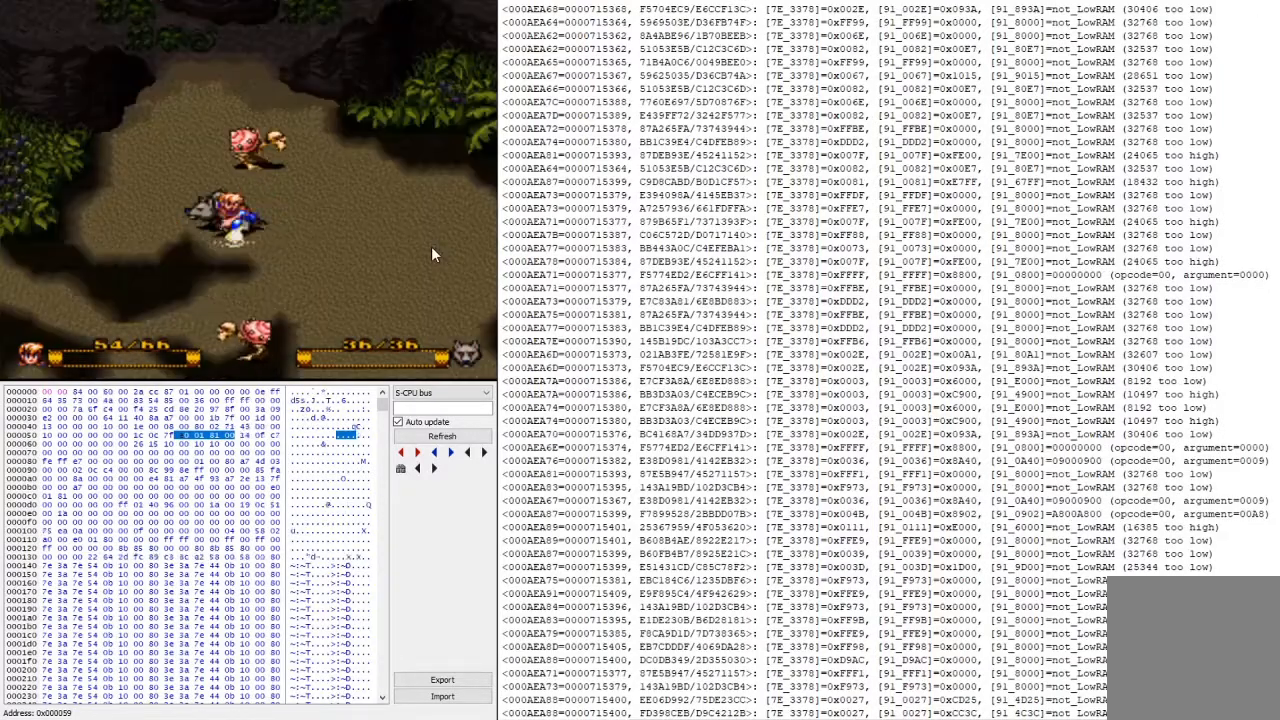
{"buttons": [], "events": [[33, "A", "up"]]}
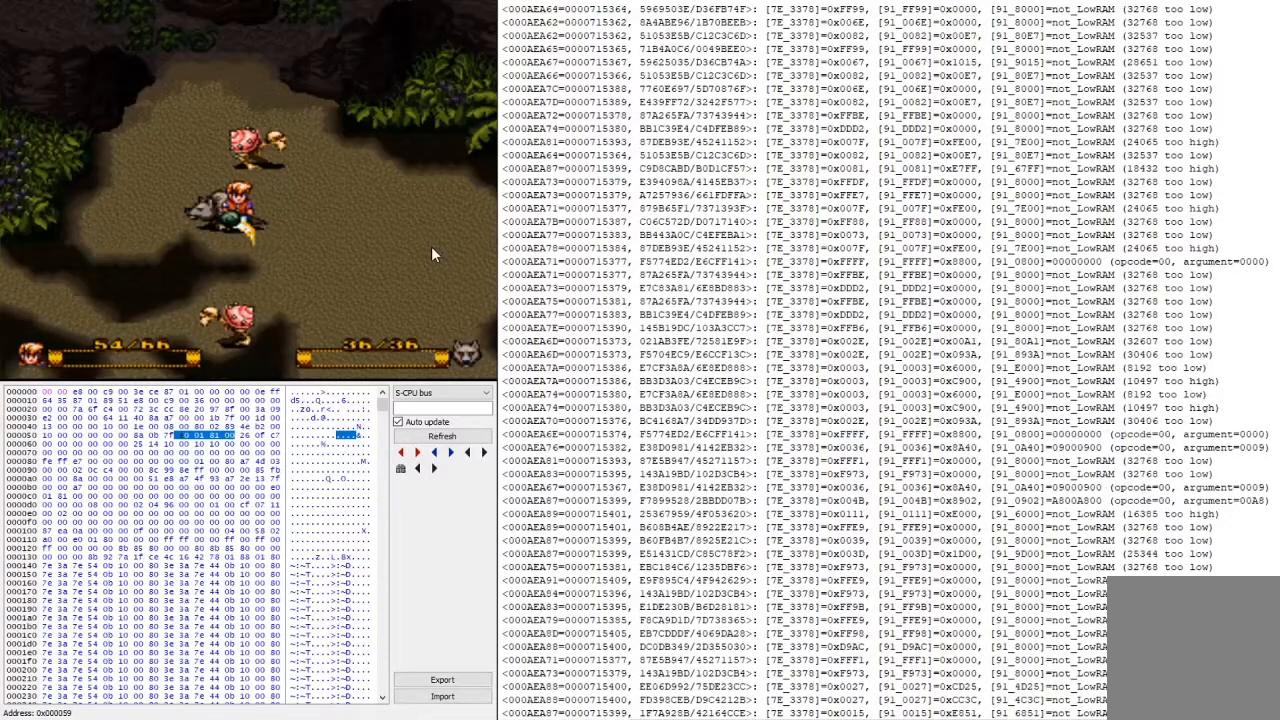
{"buttons": [], "events": []}
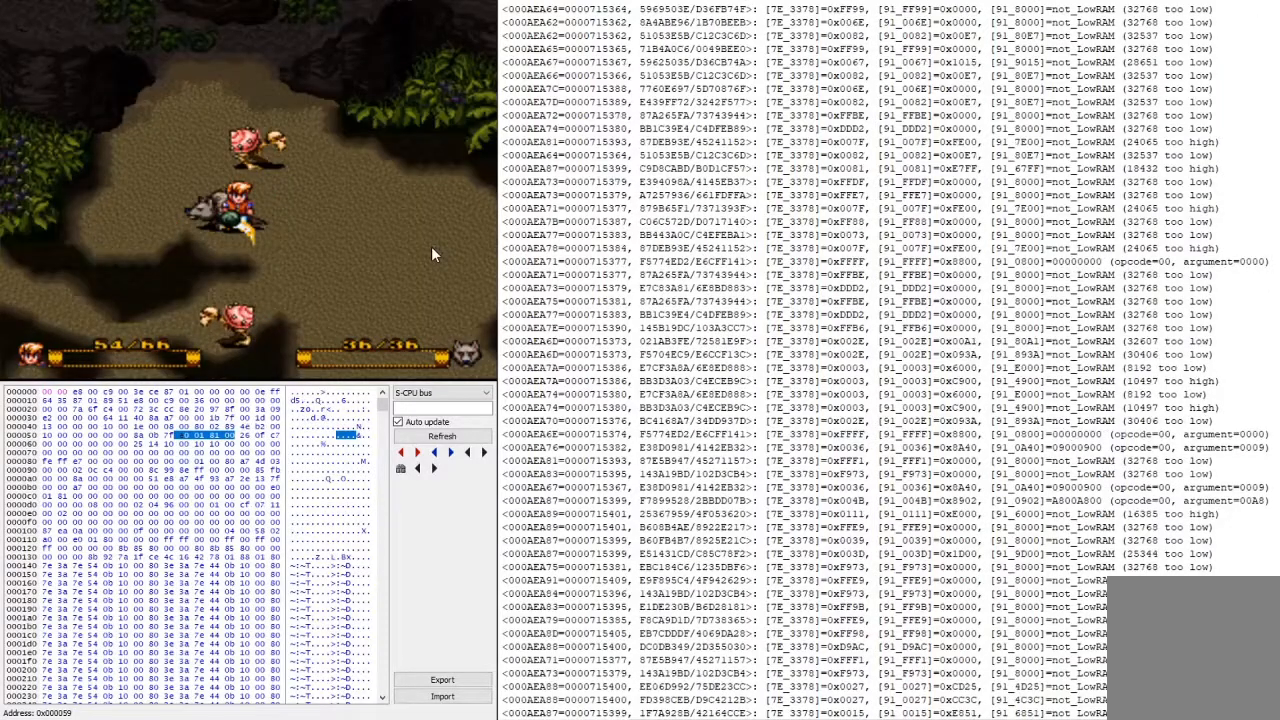
{"buttons": [], "events": [[67, "L2", "down"], [300, "L2", "up"], [300, "Y", "down"], [467, "Y", "up"]]}
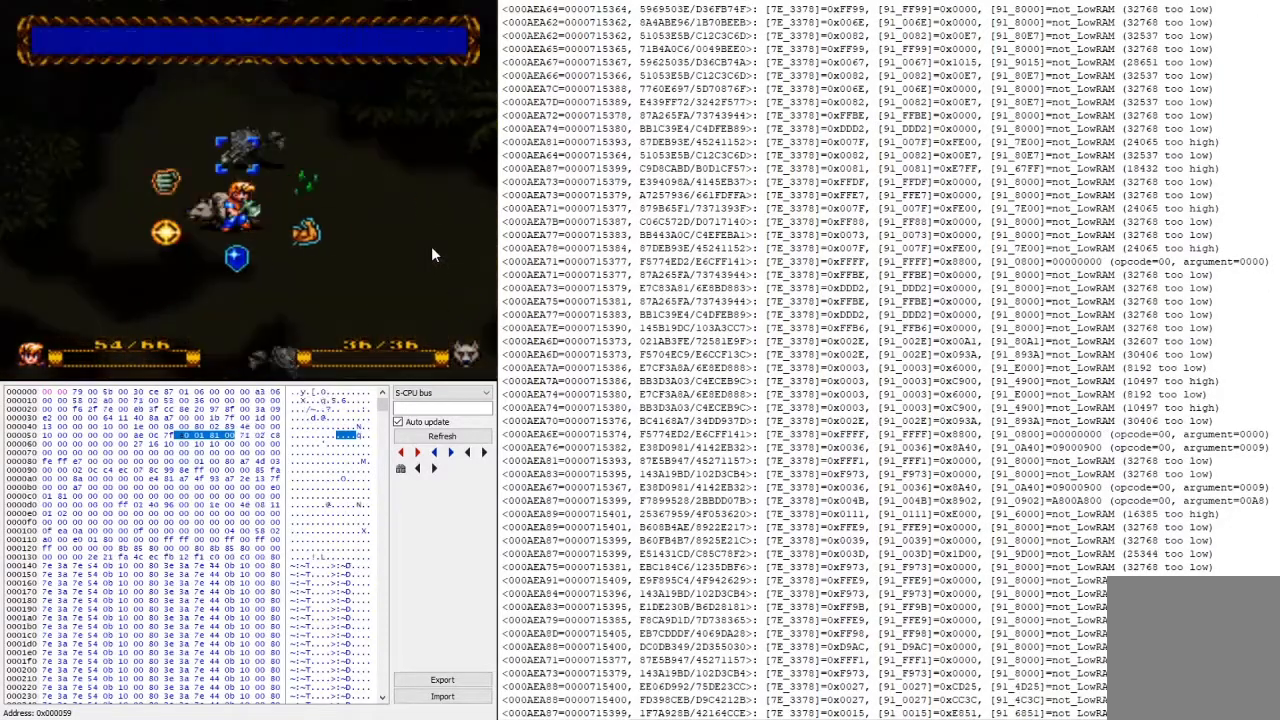
{"buttons": ["A"], "events": [[267, "A", "down"], [367, "A", "up"], [500, "A", "down"]]}
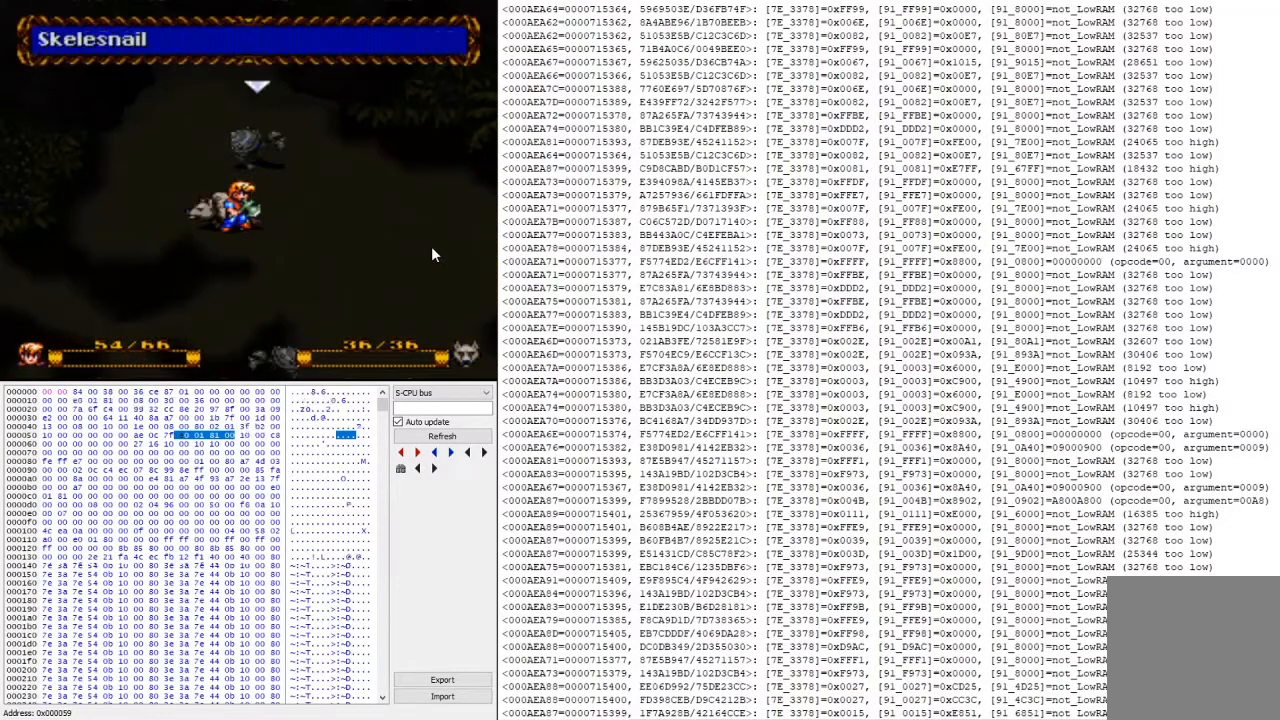
{"buttons": [], "events": [[167, "A", "up"]]}
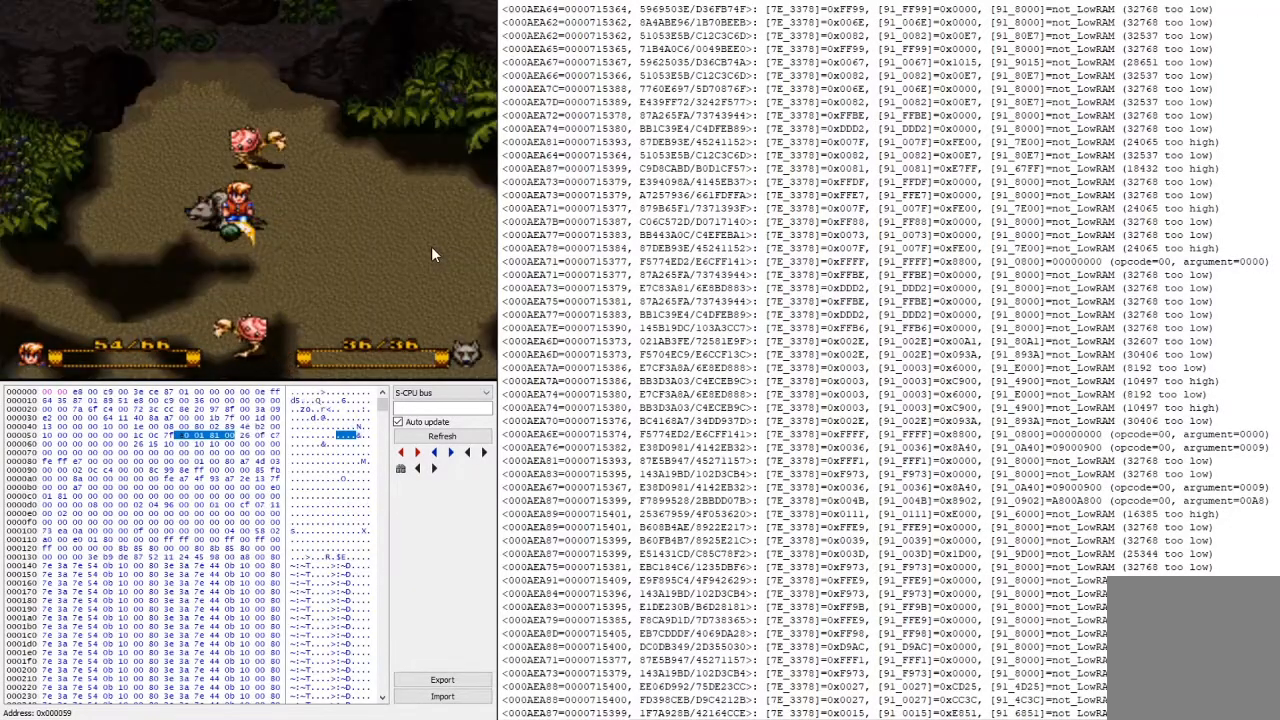
{"buttons": ["L2"], "events": [[500, "L2", "down"]]}
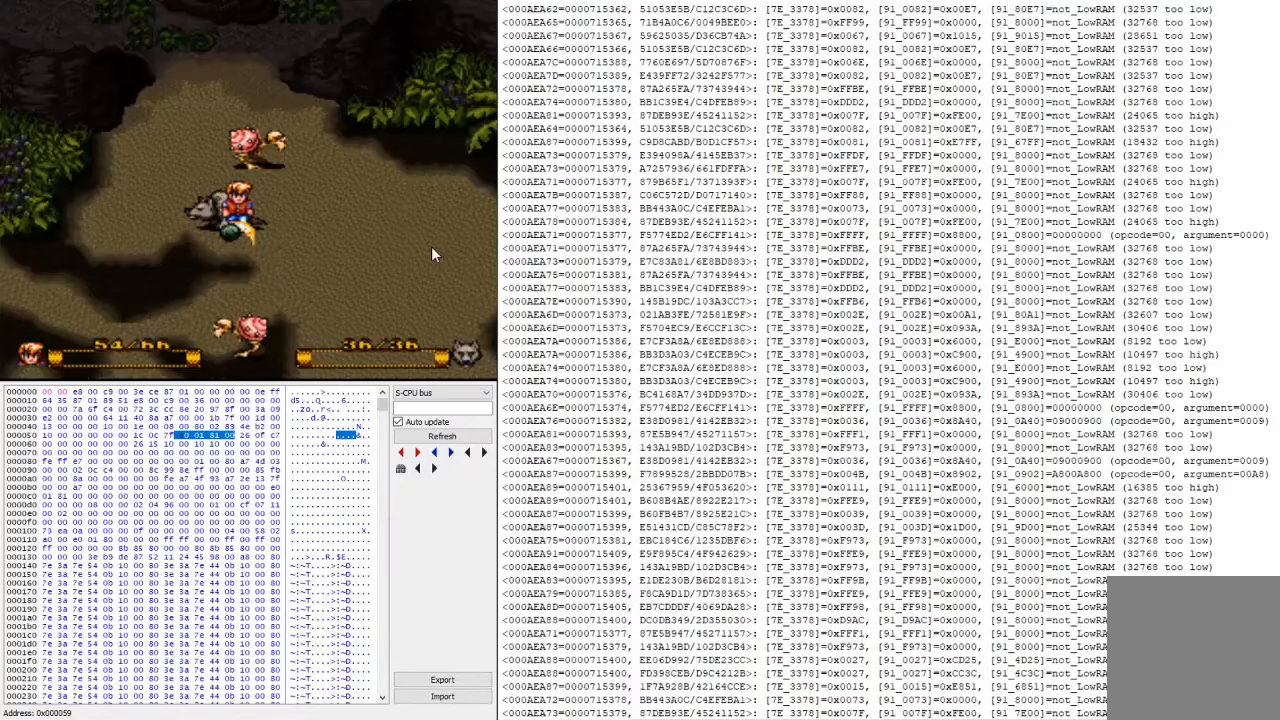
{"buttons": ["Y"], "events": [[233, "L2", "up"], [433, "Y", "down"]]}
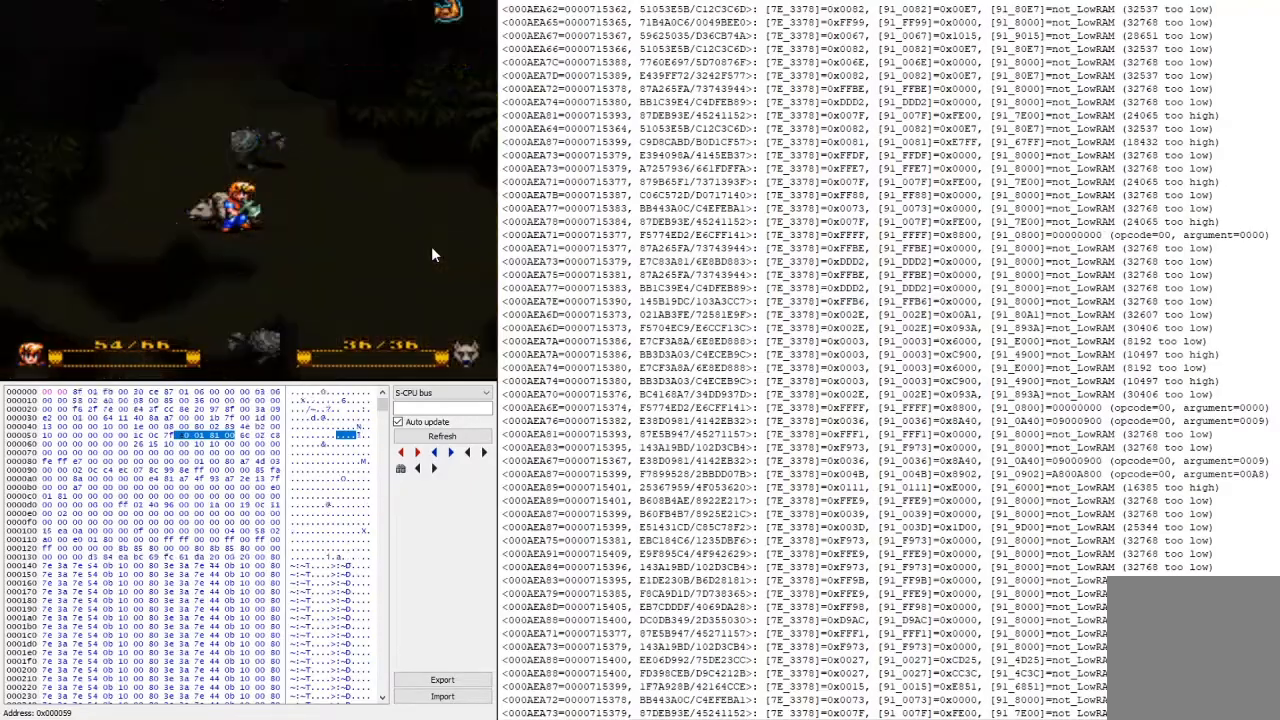
{"buttons": [], "events": [[67, "Y", "up"], [400, "A", "down"], [500, "A", "up"]]}
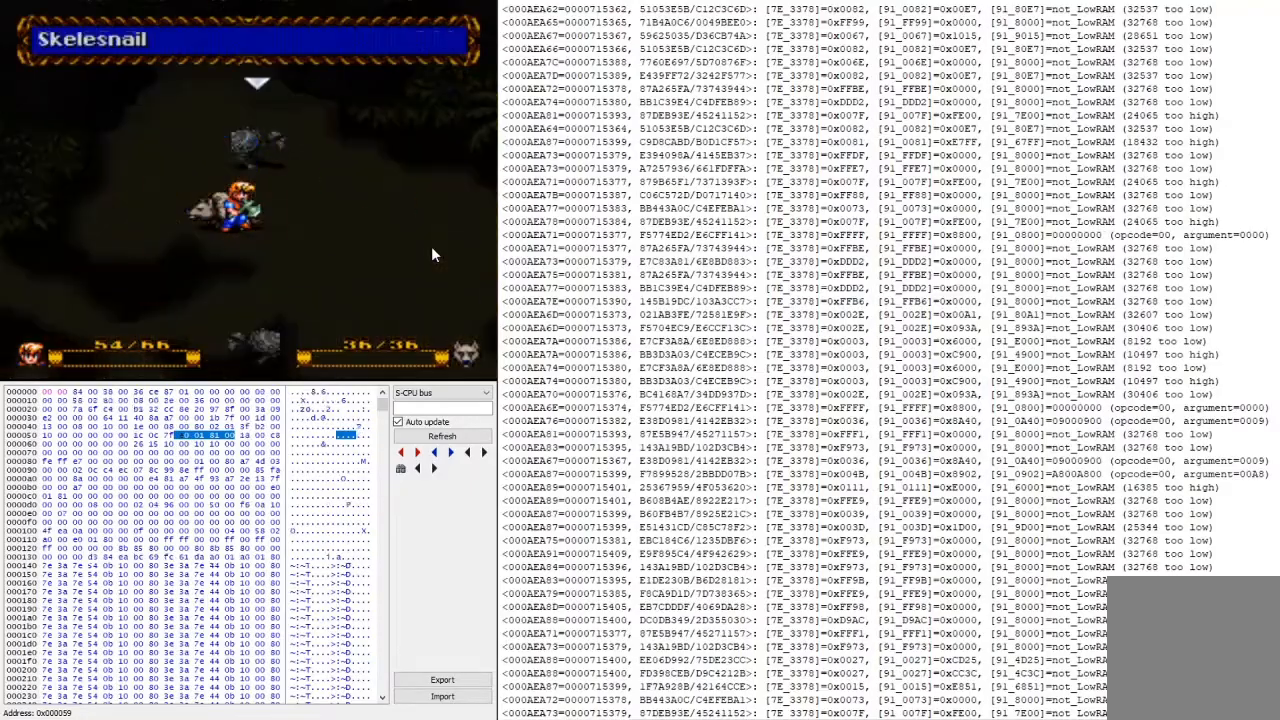
{"buttons": [], "events": [[100, "A", "down"], [233, "A", "up"]]}
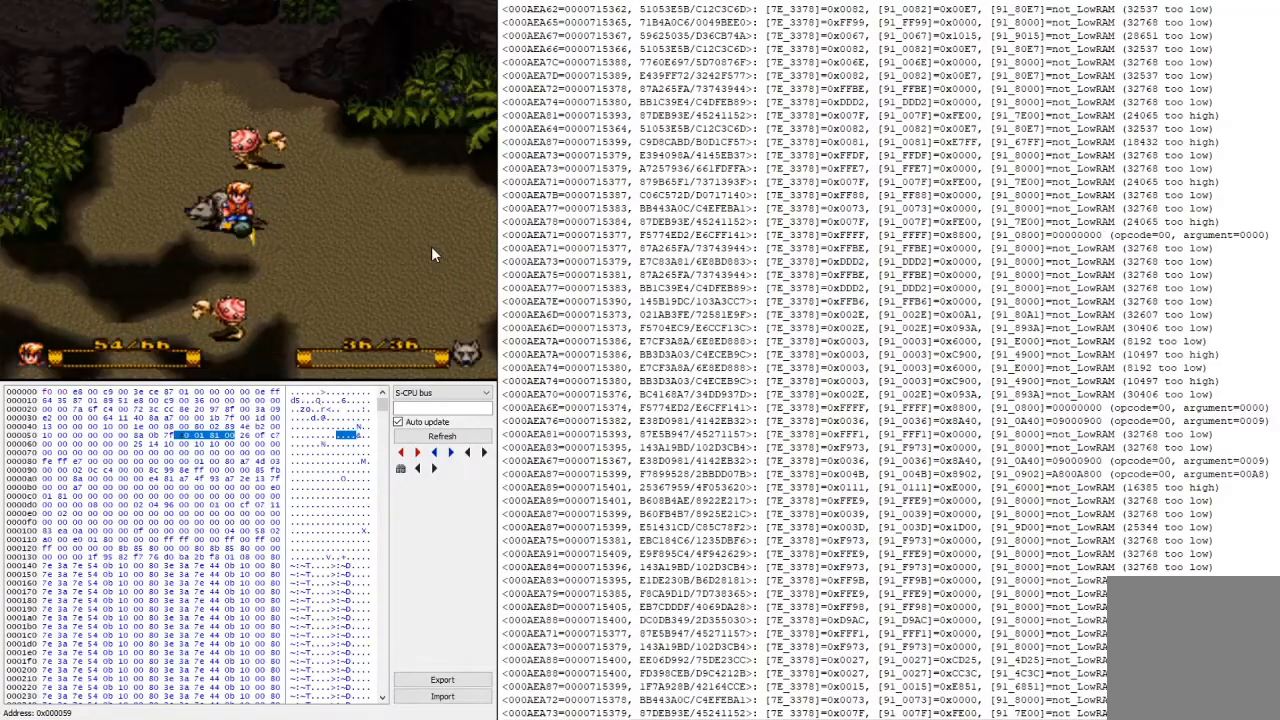
{"buttons": [], "events": []}
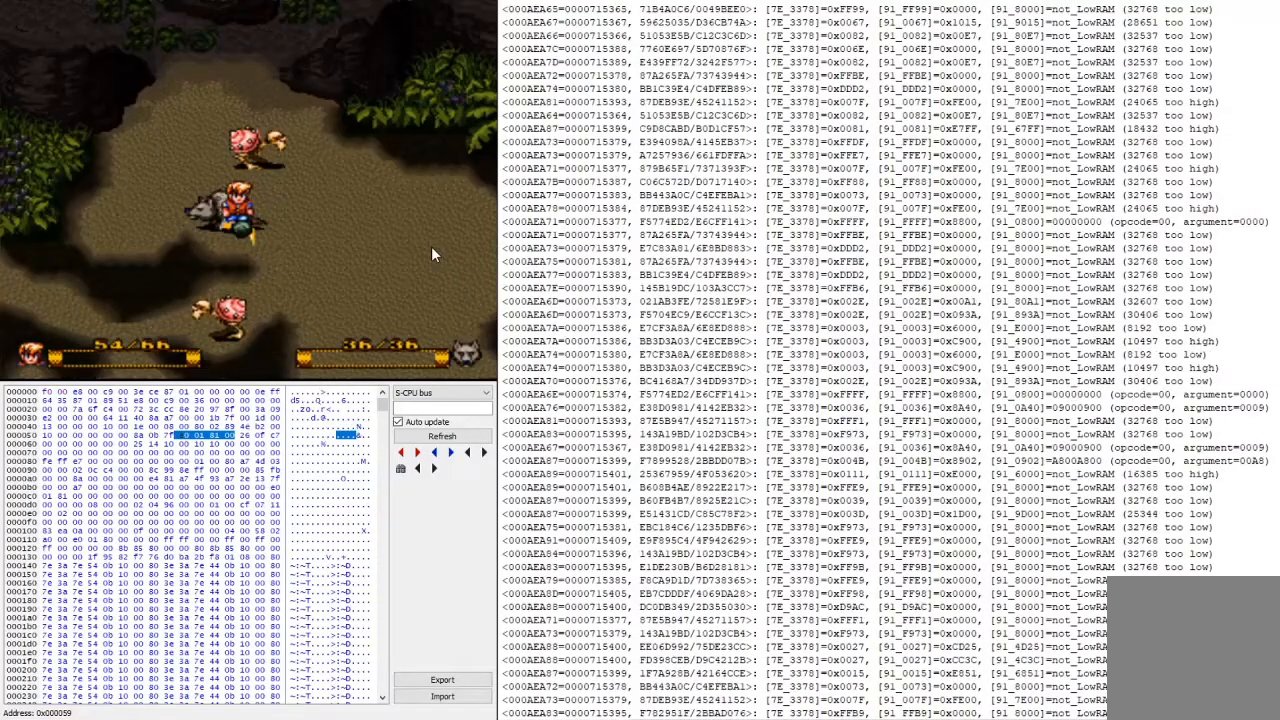
{"buttons": [], "events": [[167, "L2", "down"], [433, "L2", "up"]]}
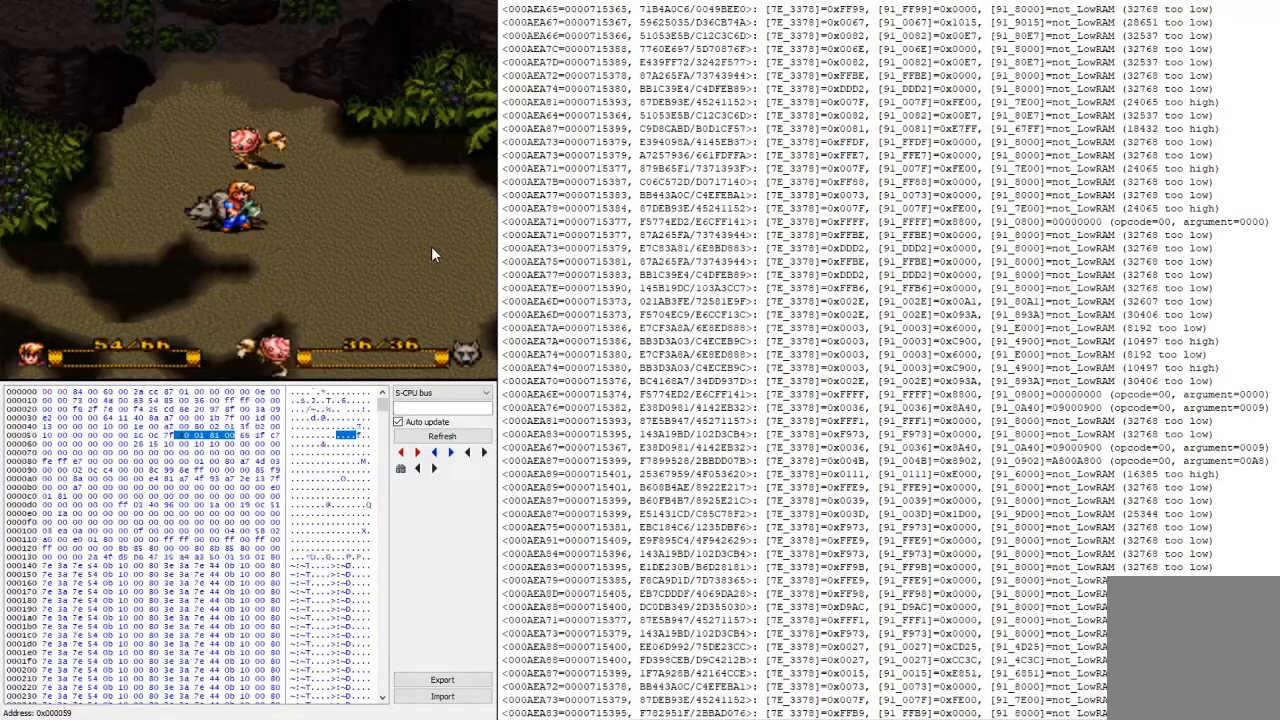
{"buttons": ["A"], "events": [[100, "Y", "down"], [233, "Y", "up"], [500, "A", "down"]]}
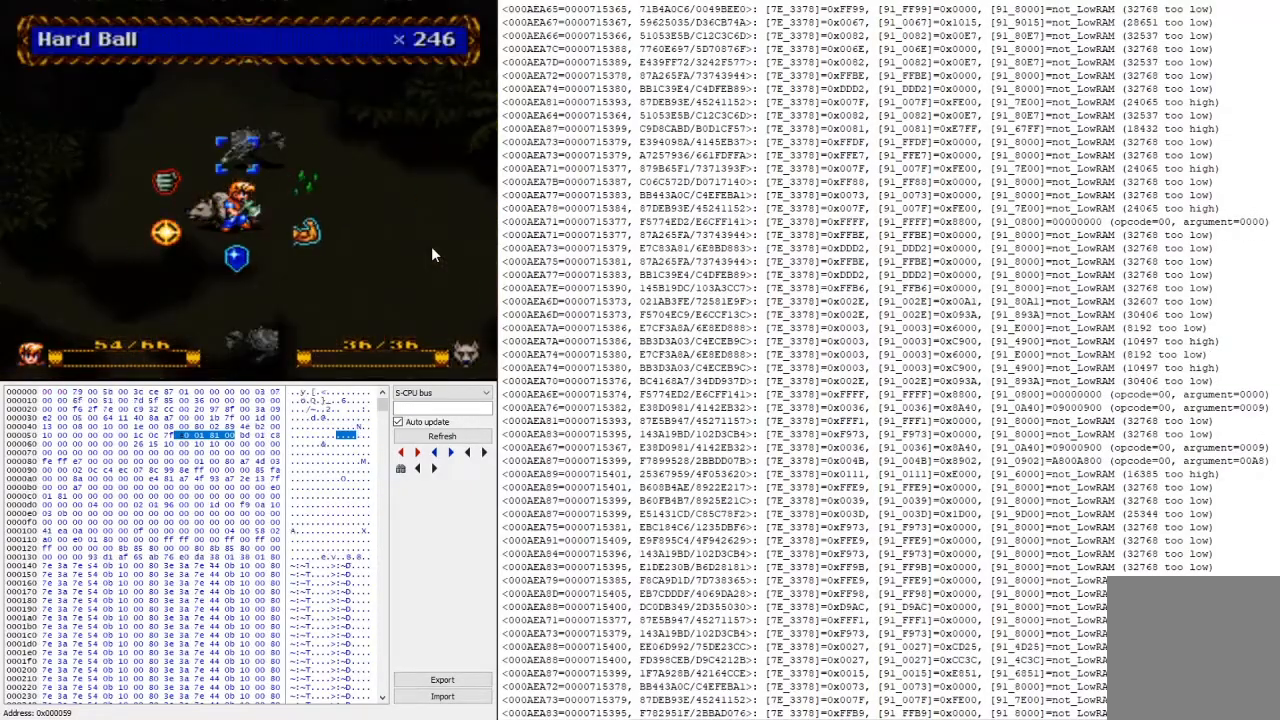
{"buttons": [], "events": [[133, "A", "up"], [200, "A", "down"], [333, "A", "up"]]}